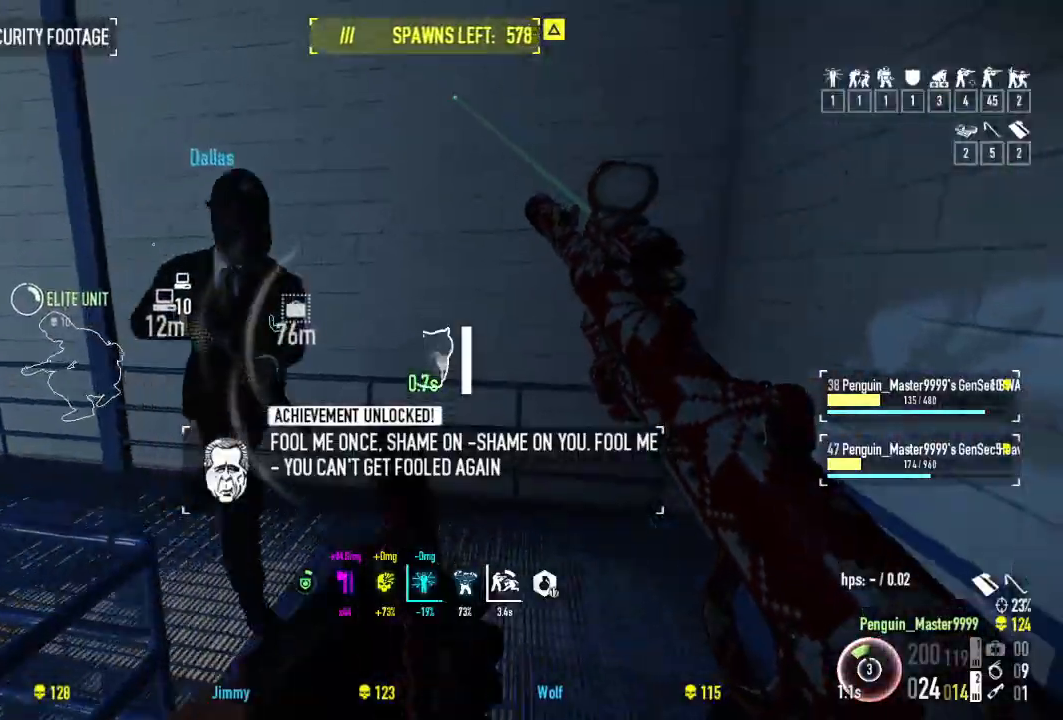
Gameplay with keyboard; each line is a JSON object with the keys held at the frame after it. "events" lists presses ("down") and releases ("up") of "a", "ctrl", "d", "e", "f", "q", "r", "s", "shift", "space", "tab" and "w" between this image and that frame as [ms after this image, input, new state], when the widget could be followed in between. No other keys are recorded. Mouse input is not recorded.
{"keys": ["w"], "events": [[100, "ctrl", "up"]]}
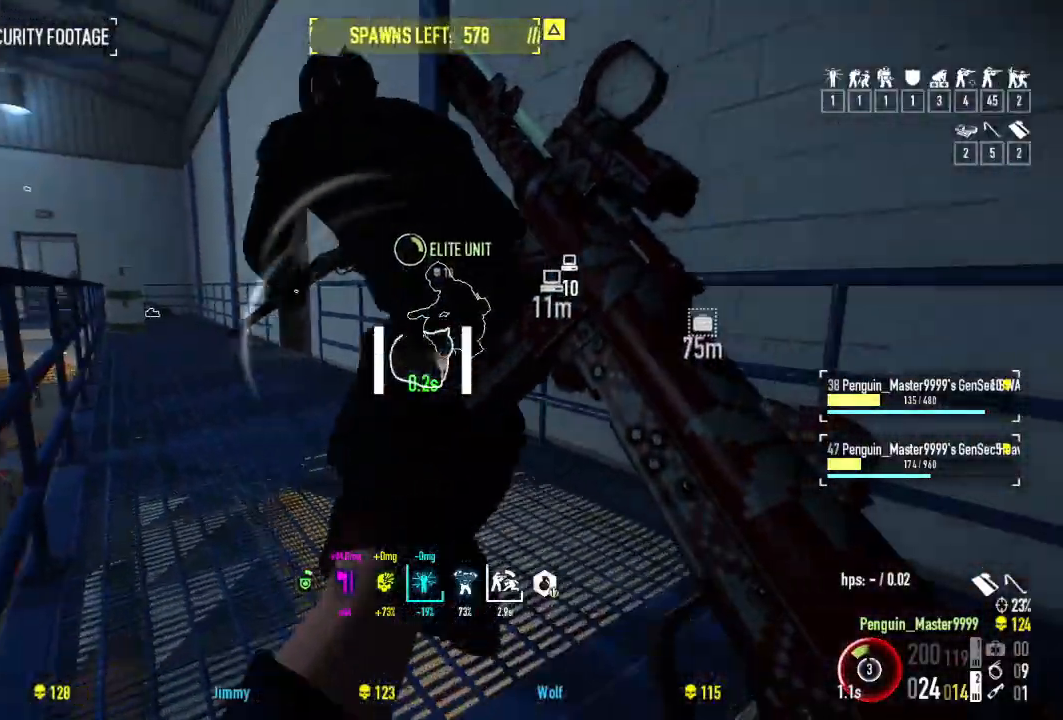
{"keys": ["w"], "events": []}
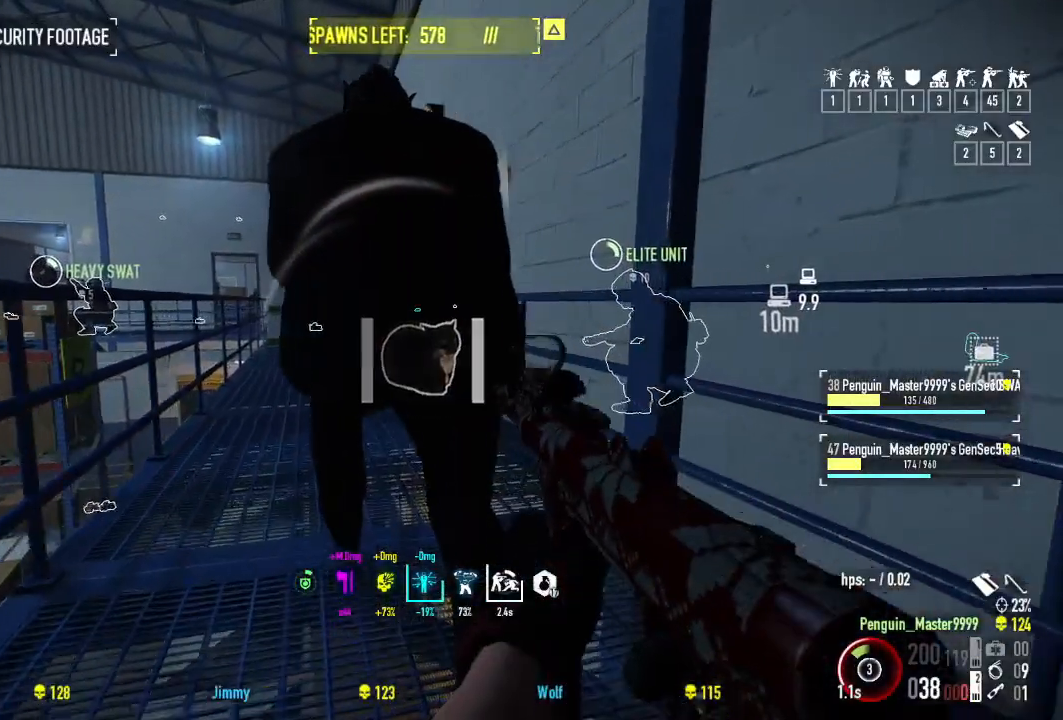
{"keys": ["w"], "events": []}
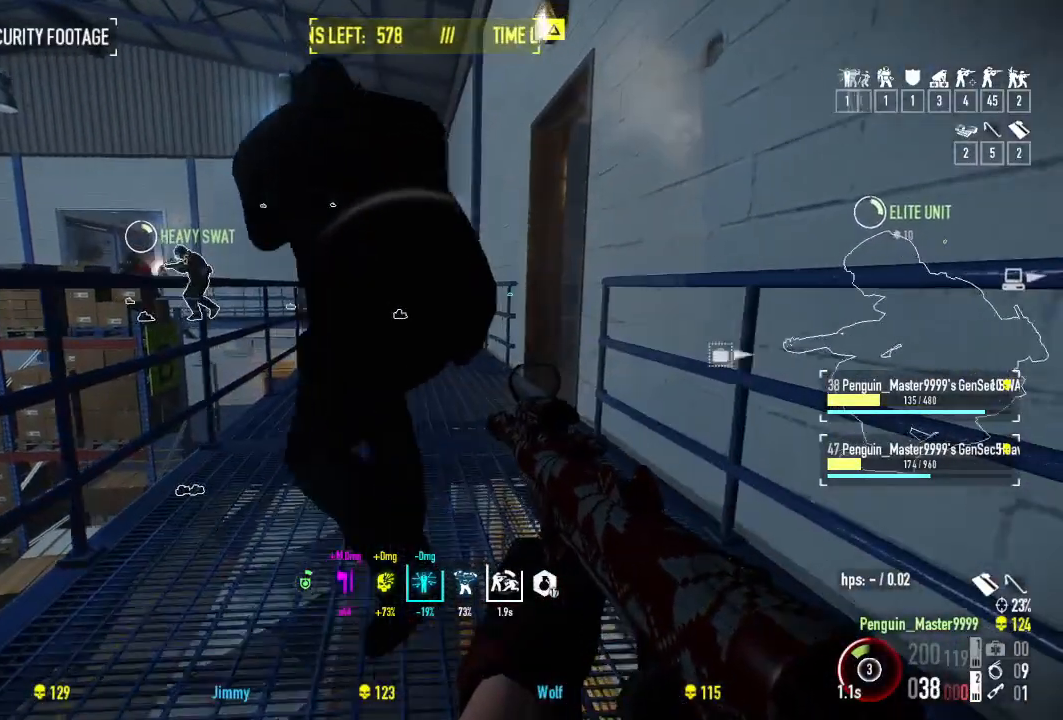
{"keys": ["w"], "events": []}
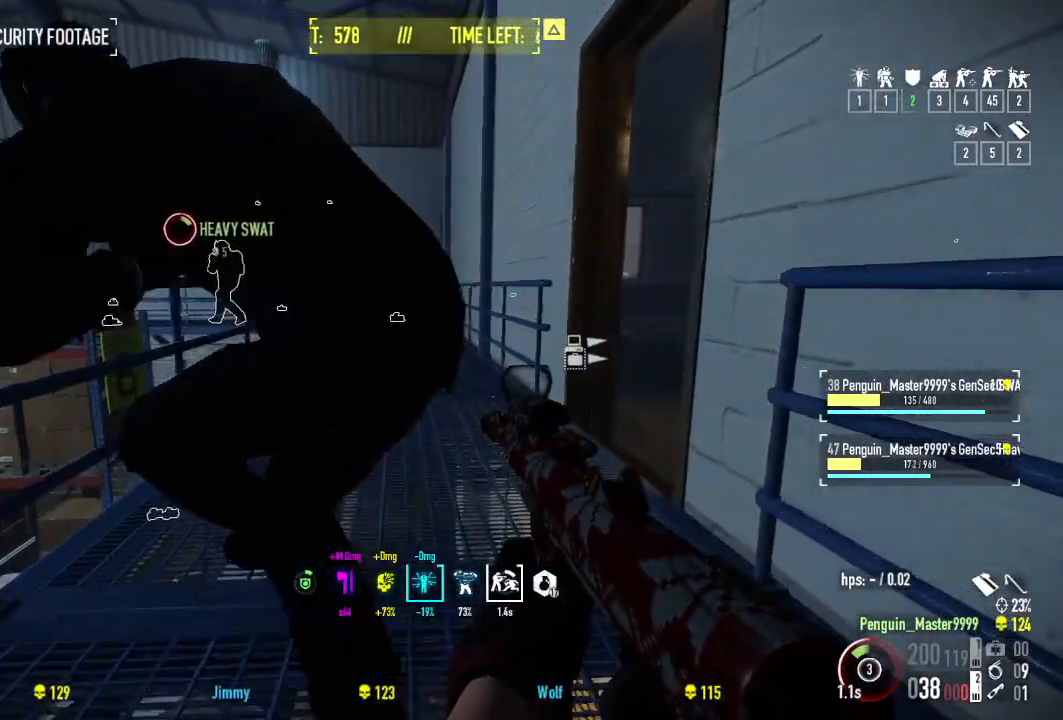
{"keys": ["shift", "w"], "events": [[484, "shift", "down"]]}
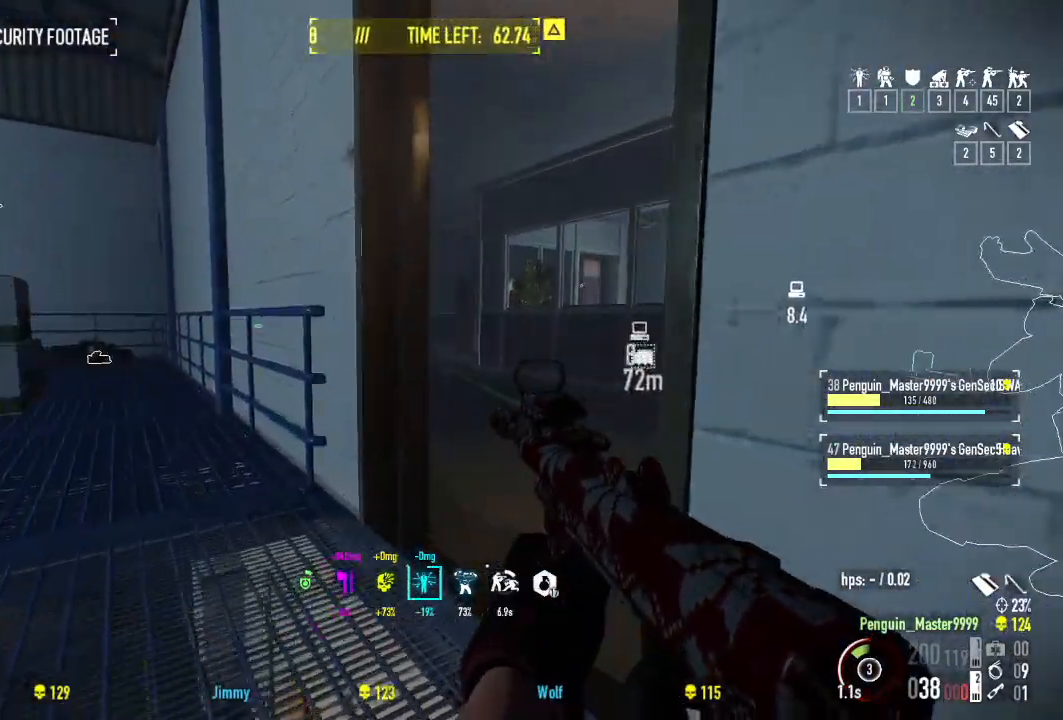
{"keys": ["shift", "w"], "events": []}
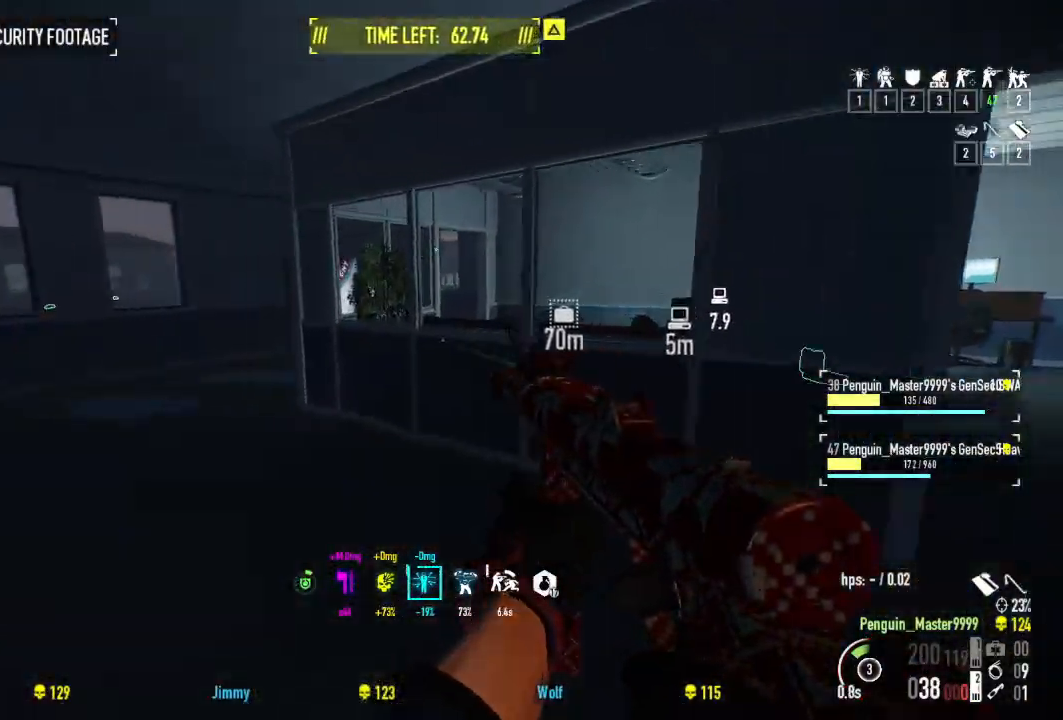
{"keys": ["shift", "w"], "events": [[167, "space", "down"], [450, "space", "up"]]}
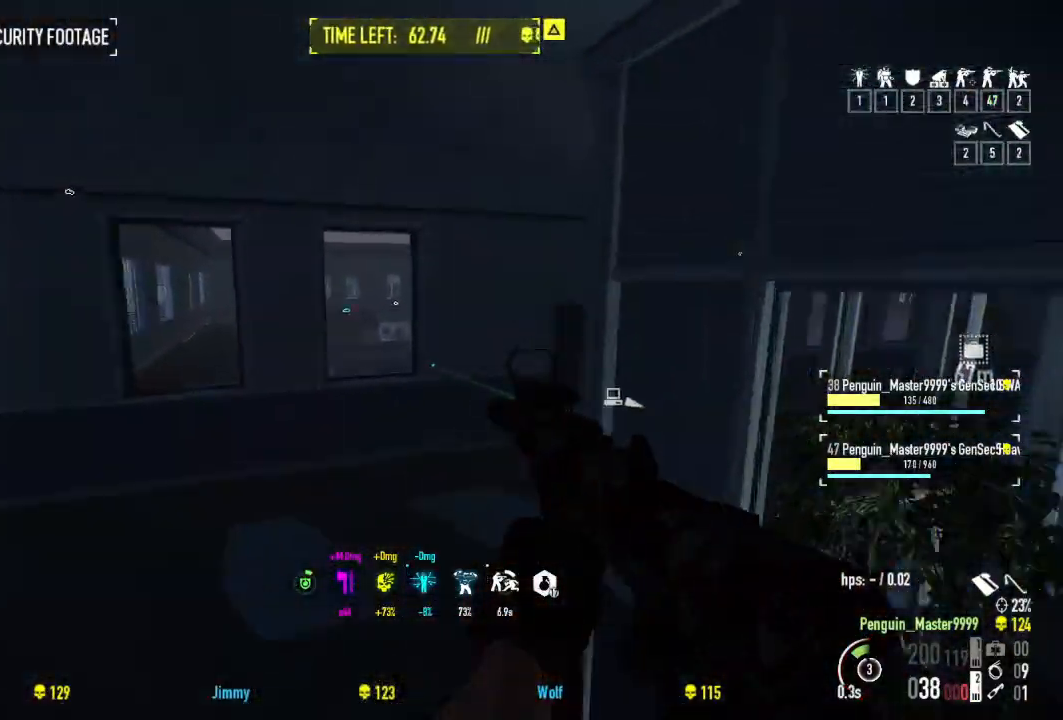
{"keys": ["shift", "w"], "events": [[400, "q", "down"], [500, "q", "up"]]}
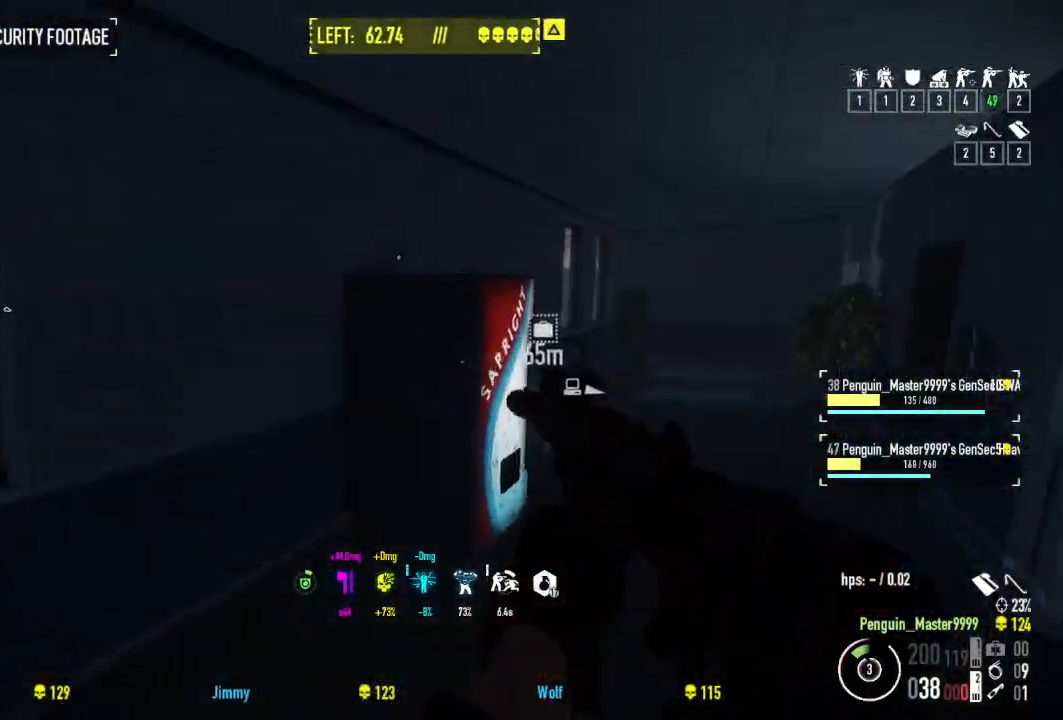
{"keys": ["w"], "events": [[34, "shift", "up"]]}
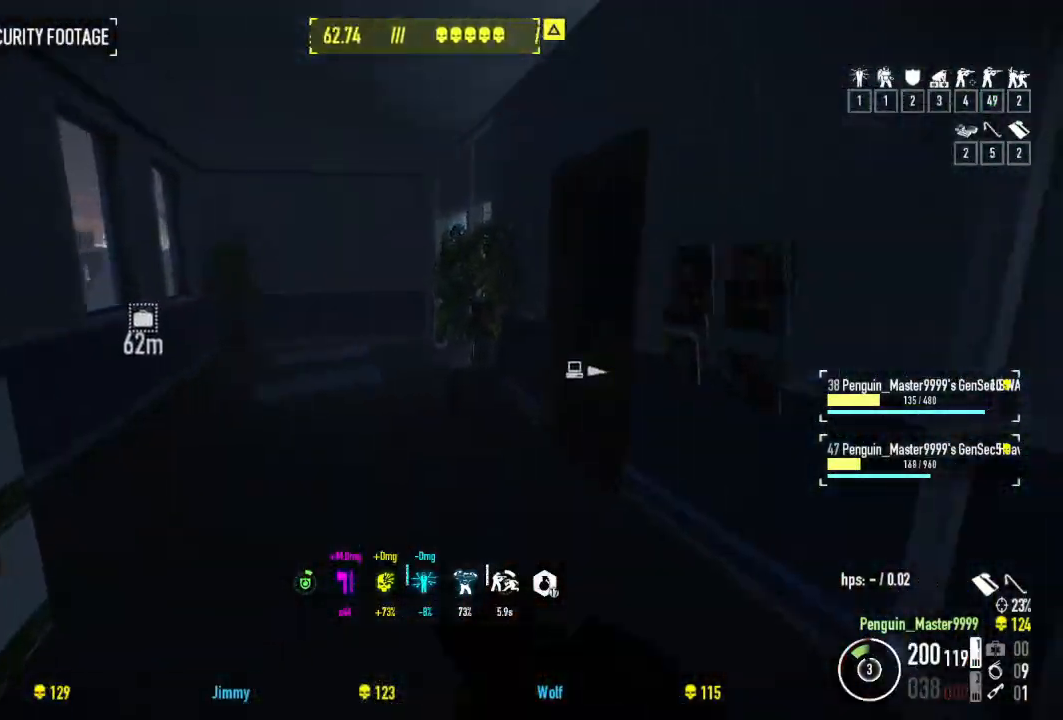
{"keys": ["w"], "events": [[150, "ctrl", "down"], [350, "ctrl", "up"]]}
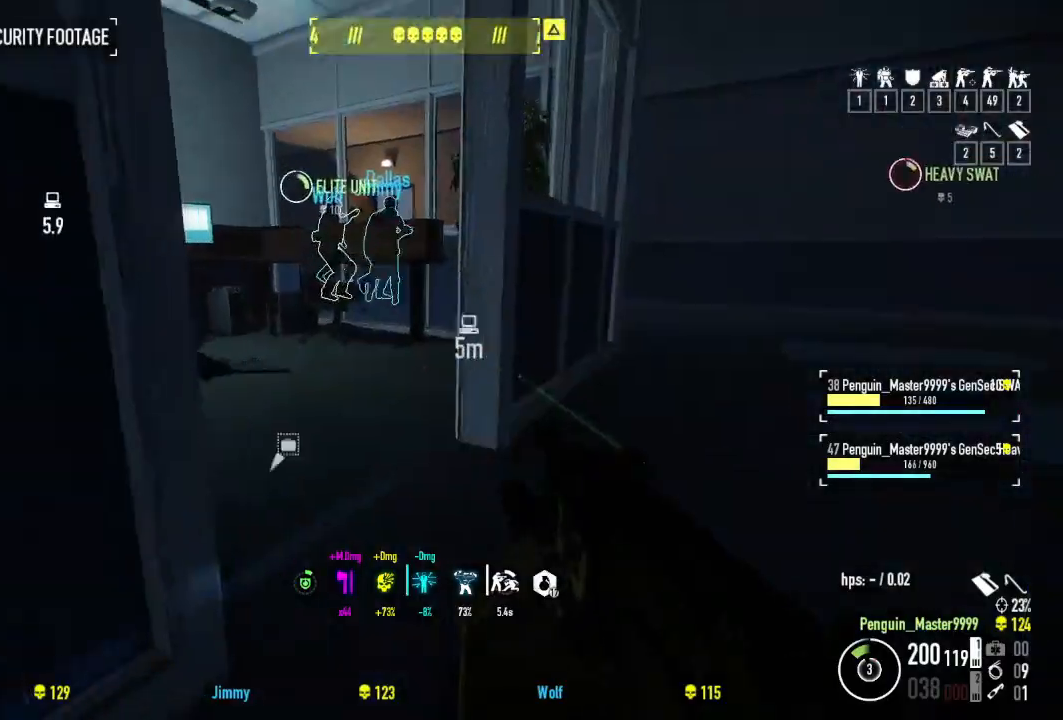
{"keys": ["w"], "events": []}
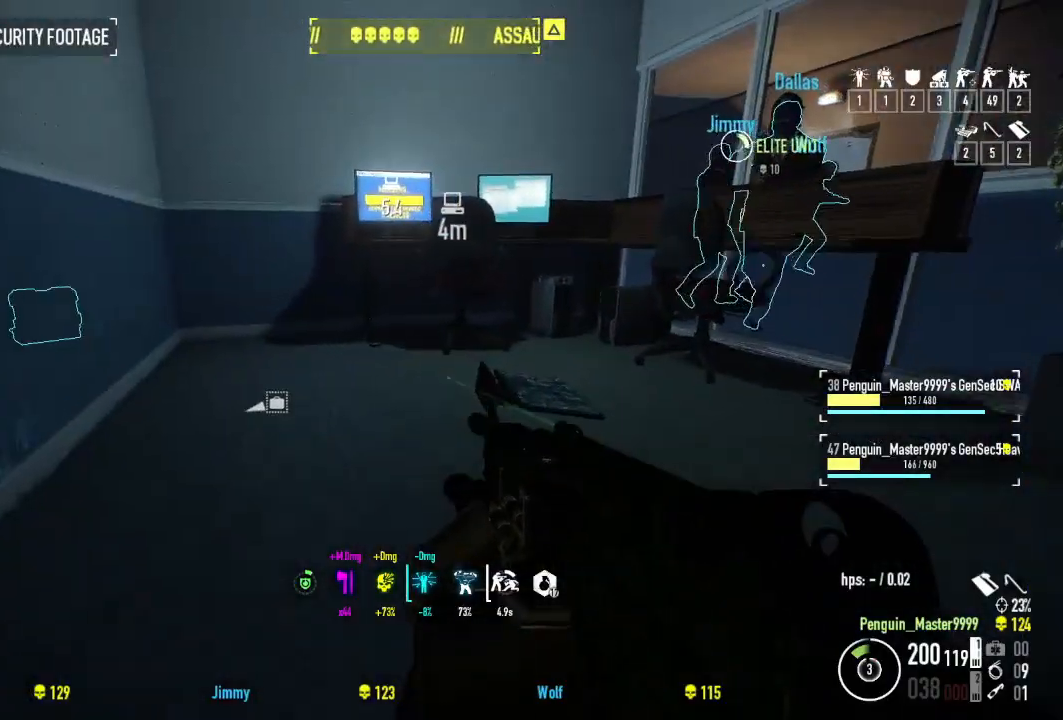
{"keys": ["w"], "events": []}
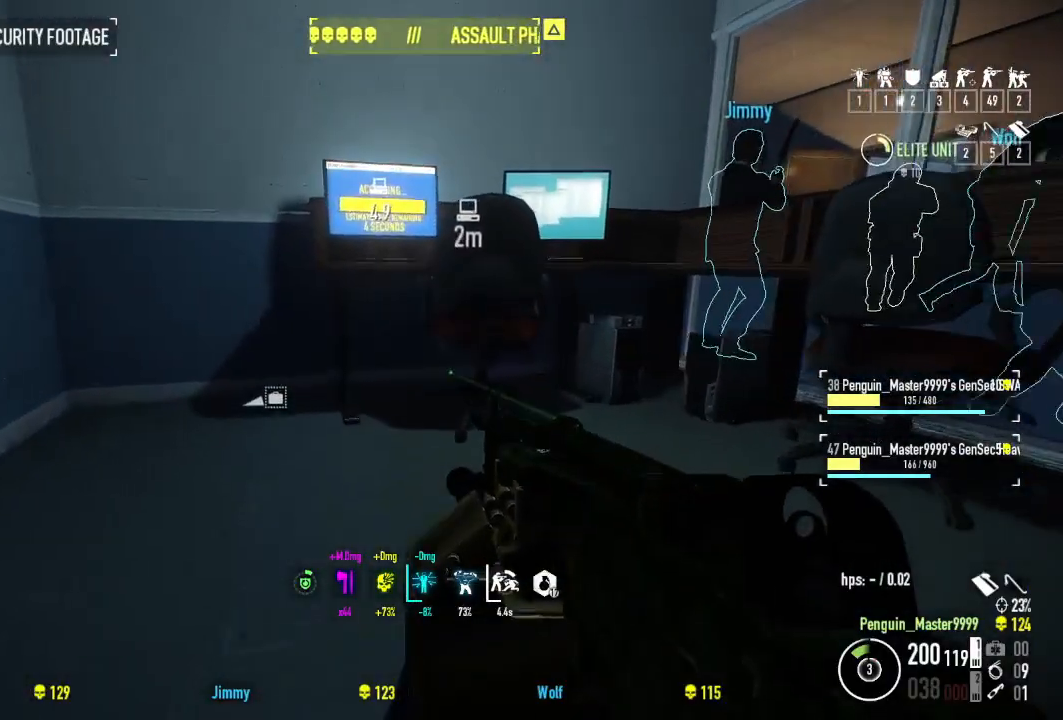
{"keys": [], "events": [[300, "w", "up"]]}
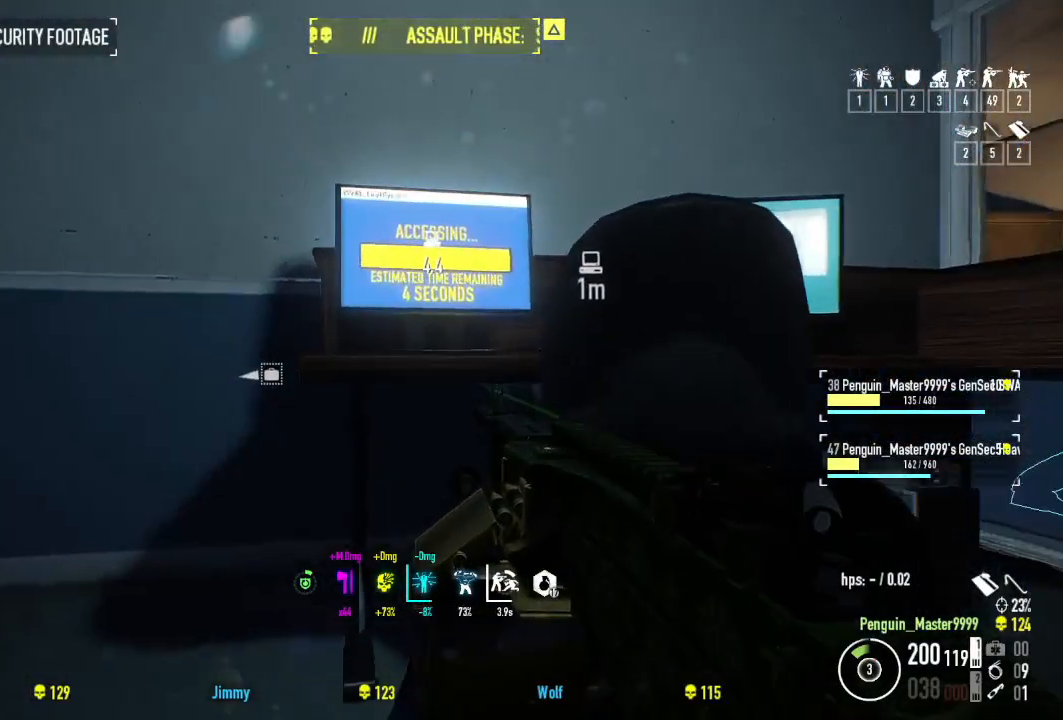
{"keys": ["w"], "events": [[100, "a", "down"], [217, "a", "up"], [334, "d", "down"], [400, "w", "down"], [450, "d", "up"]]}
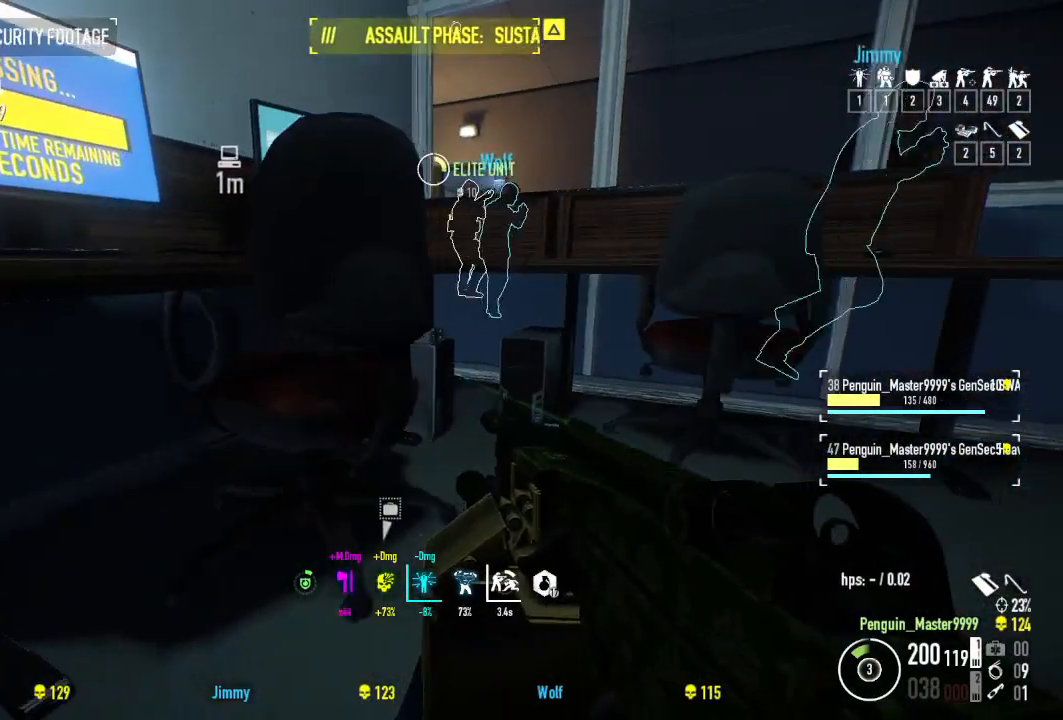
{"keys": ["d", "w"], "events": [[67, "d", "down"], [184, "w", "up"], [200, "d", "up"], [334, "w", "down"], [350, "d", "down"]]}
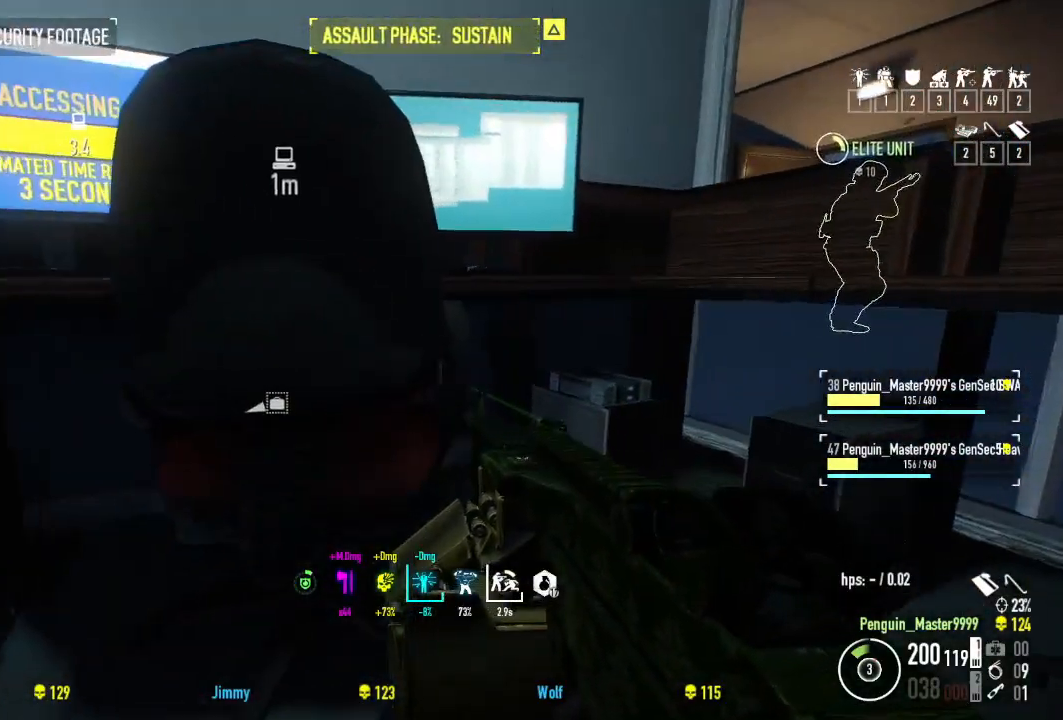
{"keys": [], "events": [[84, "d", "up"], [84, "w", "up"]]}
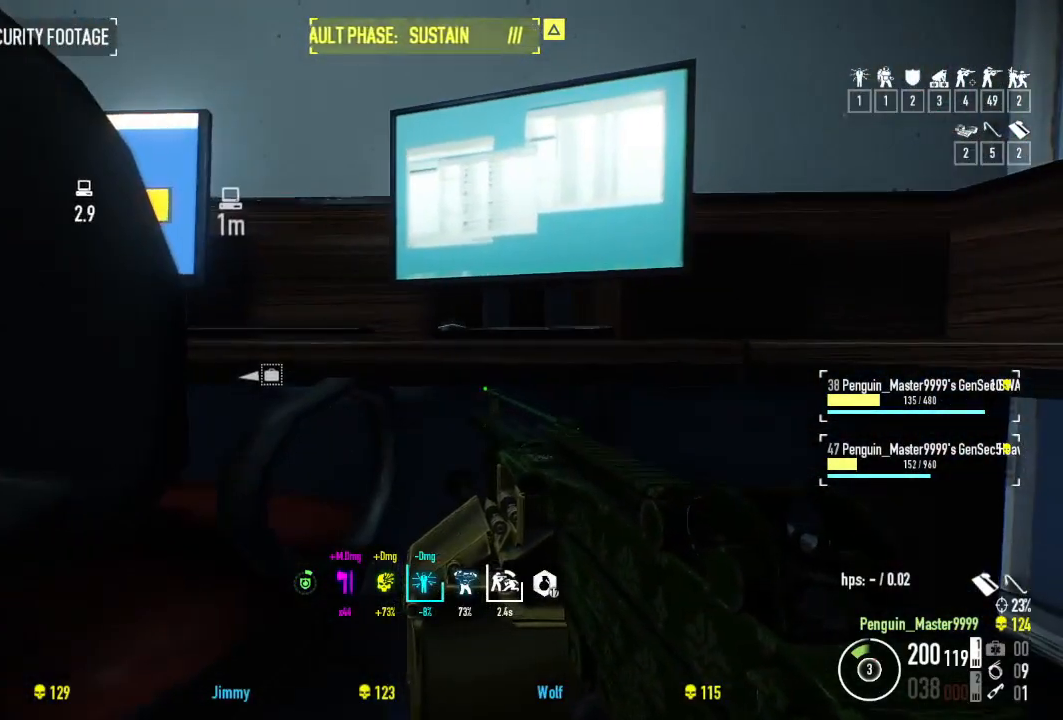
{"keys": [], "events": [[50, "a", "down"], [384, "a", "up"]]}
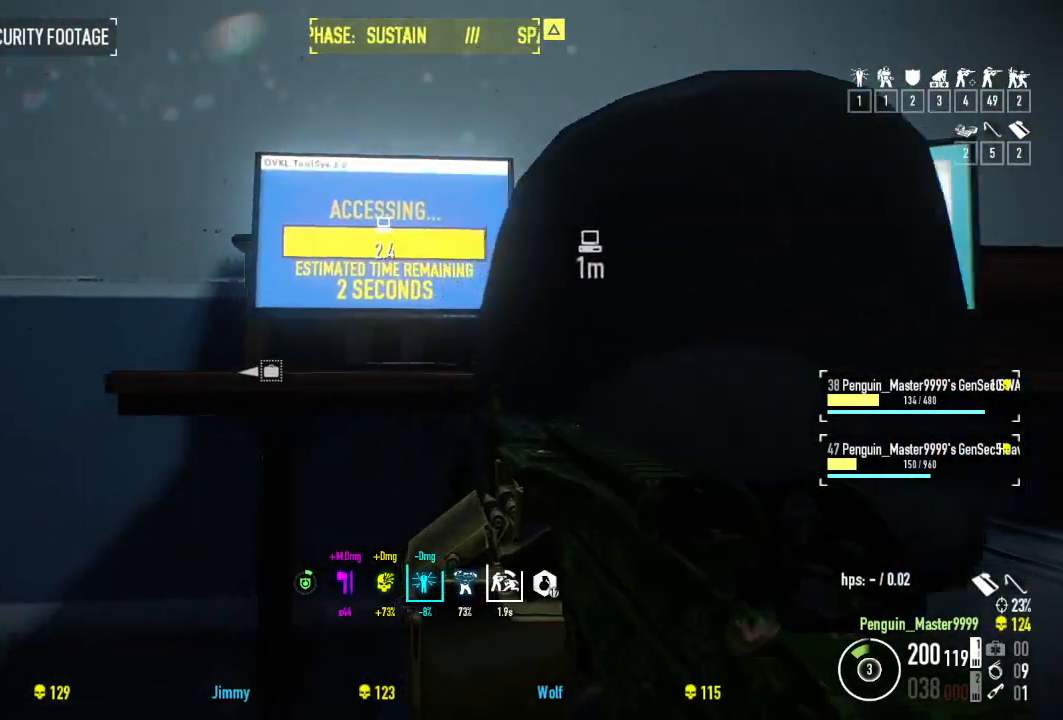
{"keys": [], "events": []}
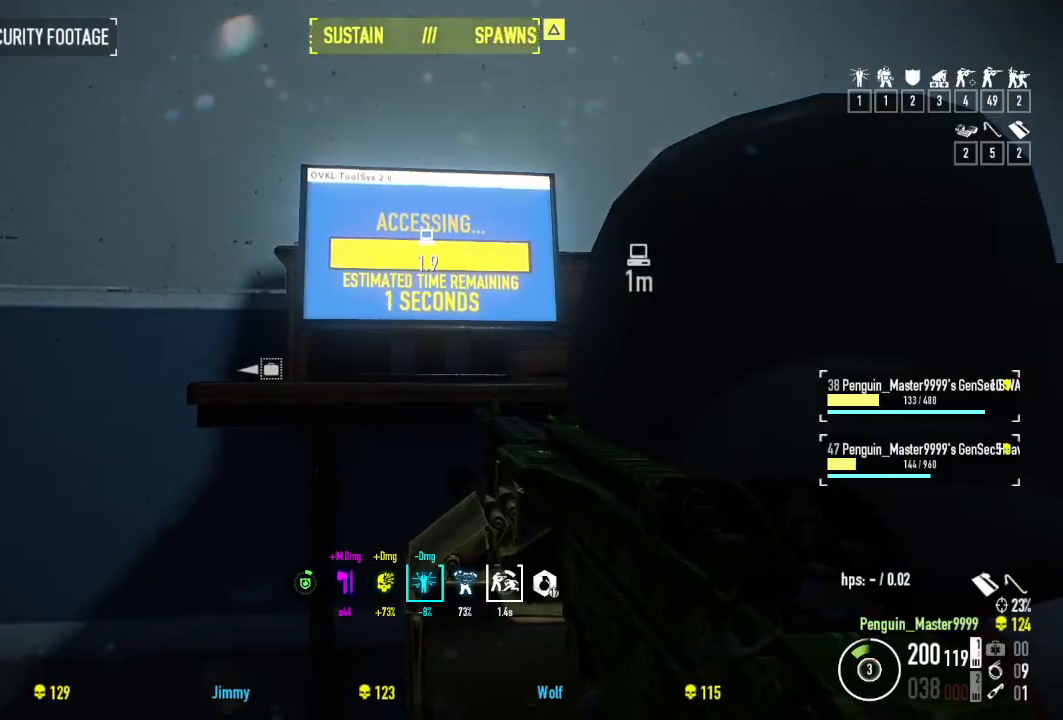
{"keys": [], "events": []}
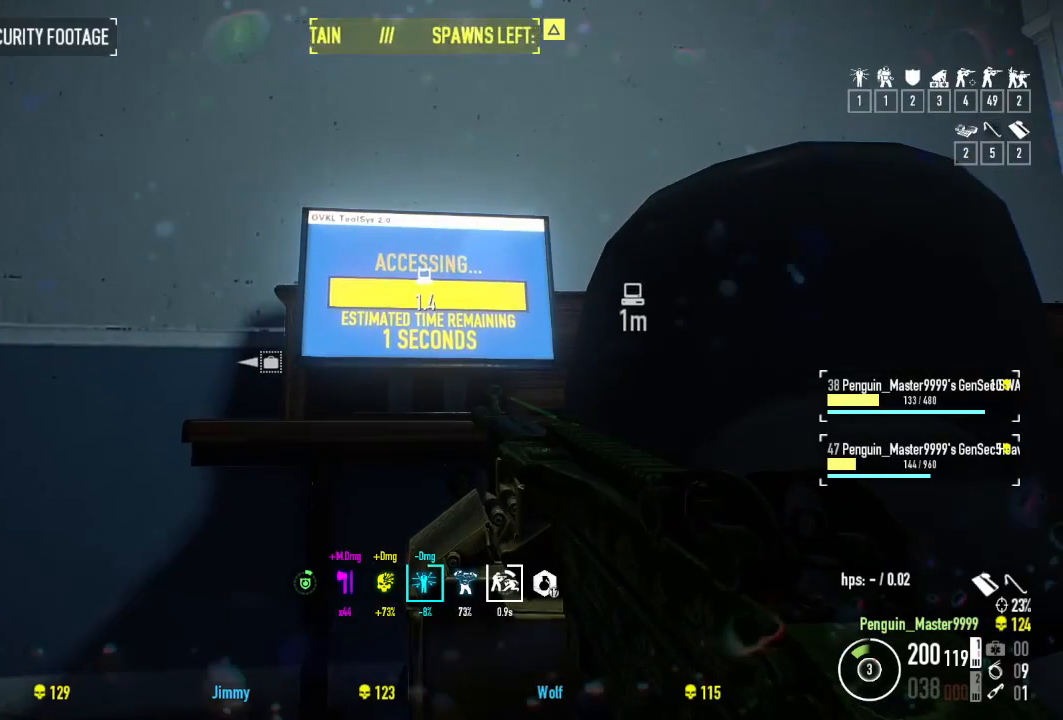
{"keys": [], "events": []}
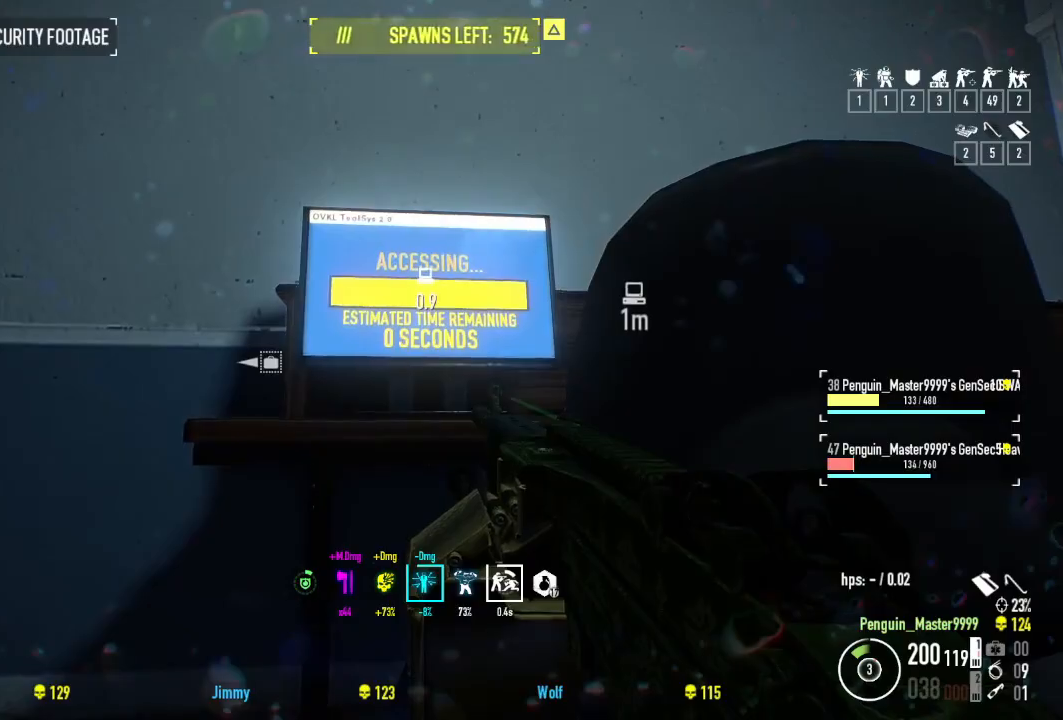
{"keys": [], "events": []}
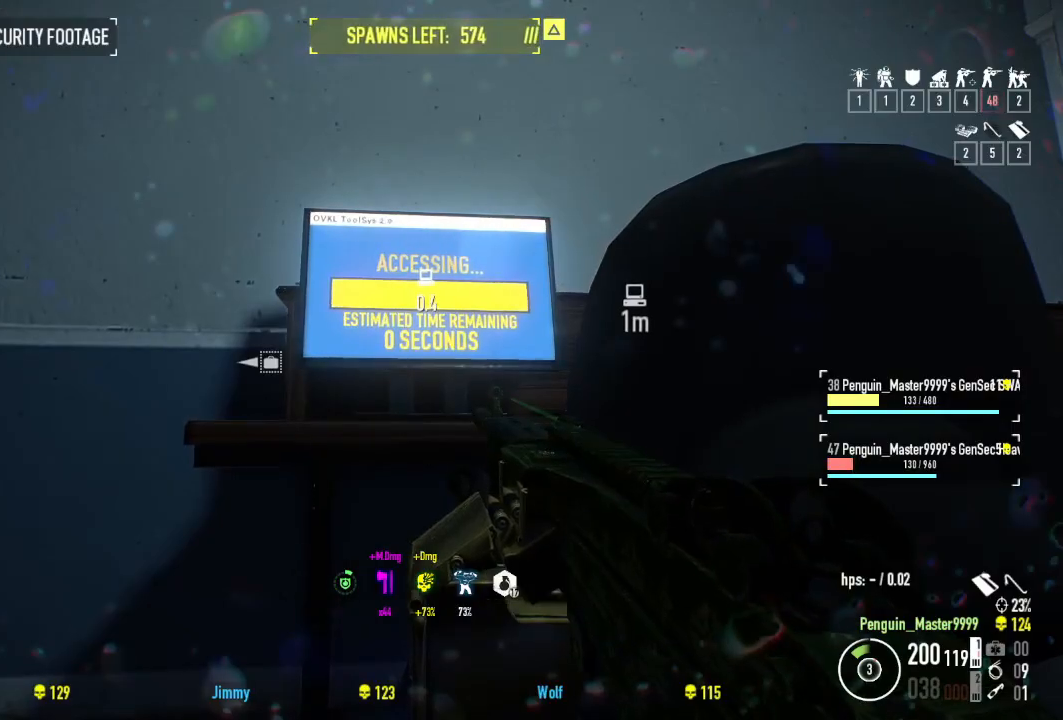
{"keys": ["f"], "events": [[317, "f", "down"], [384, "f", "up"], [484, "f", "down"]]}
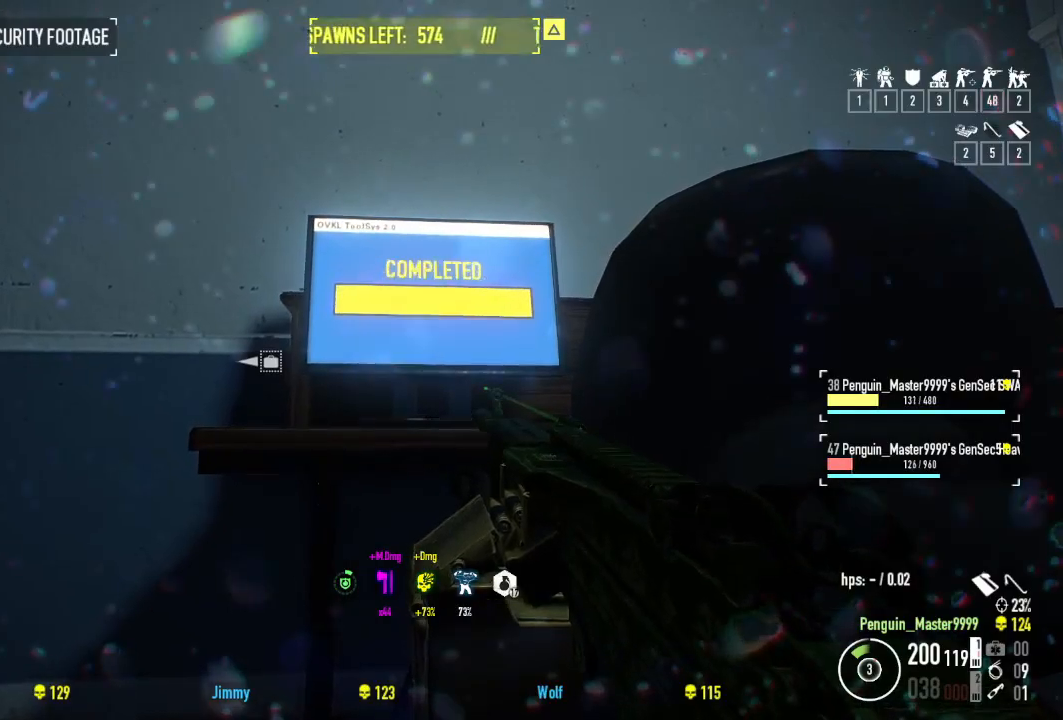
{"keys": ["d"], "events": [[84, "f", "up"], [167, "f", "down"], [234, "f", "up"], [467, "d", "down"]]}
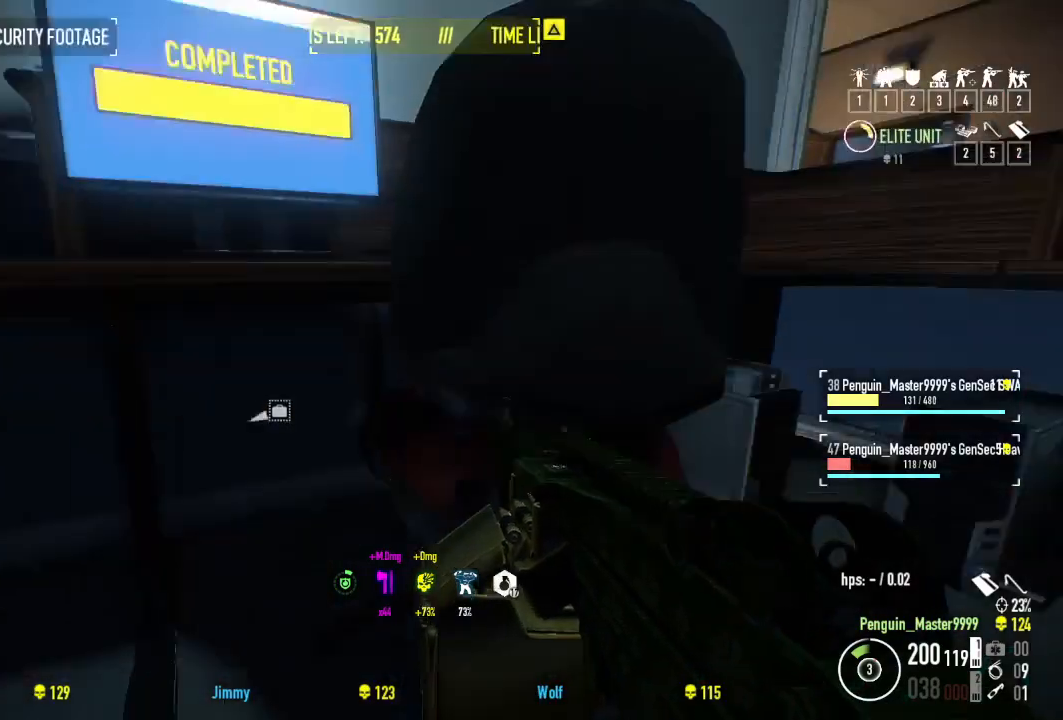
{"keys": ["w"], "events": [[100, "w", "down"], [334, "d", "up"]]}
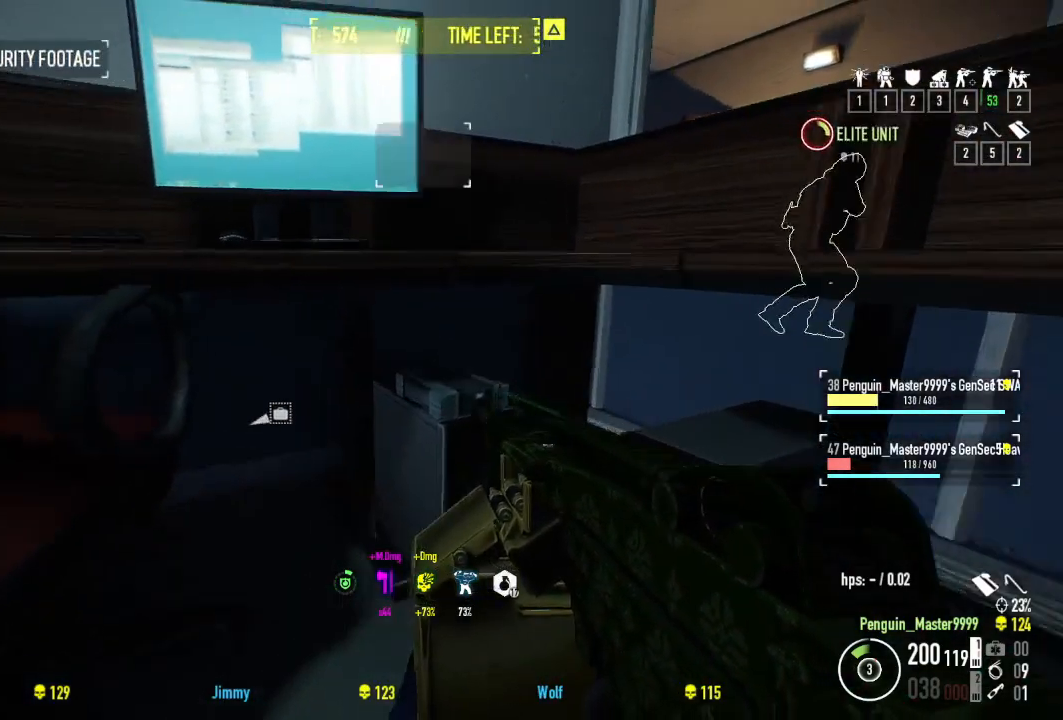
{"keys": [], "events": [[84, "w", "up"], [184, "f", "down"], [450, "f", "up"]]}
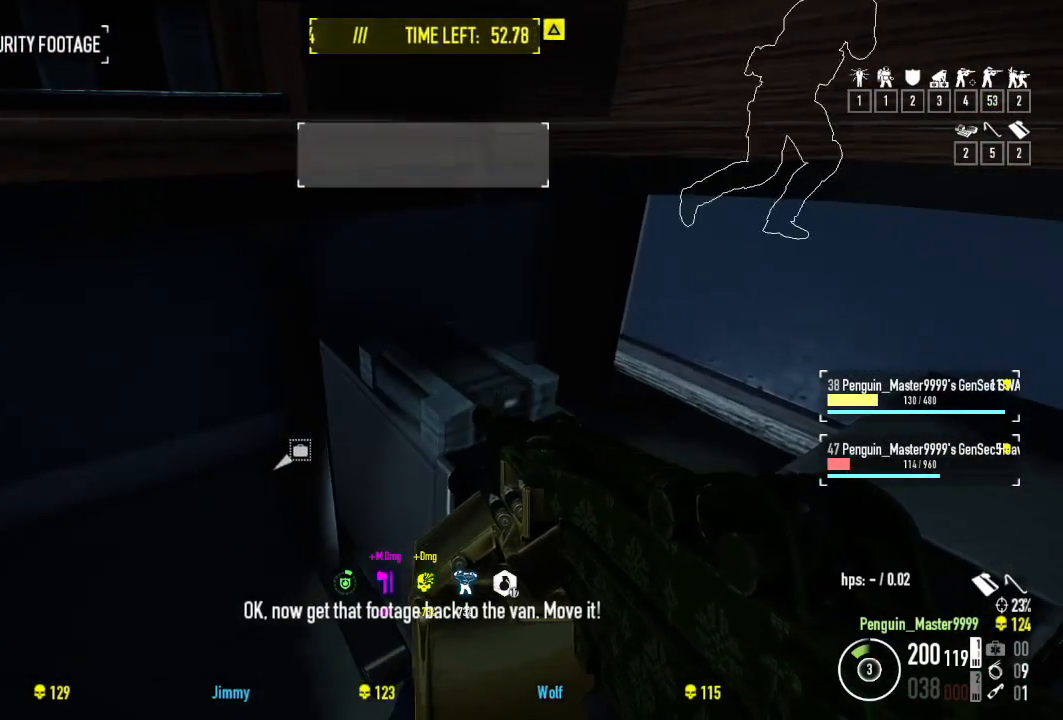
{"keys": ["f", "tab"], "events": [[67, "f", "down"], [334, "tab", "down"]]}
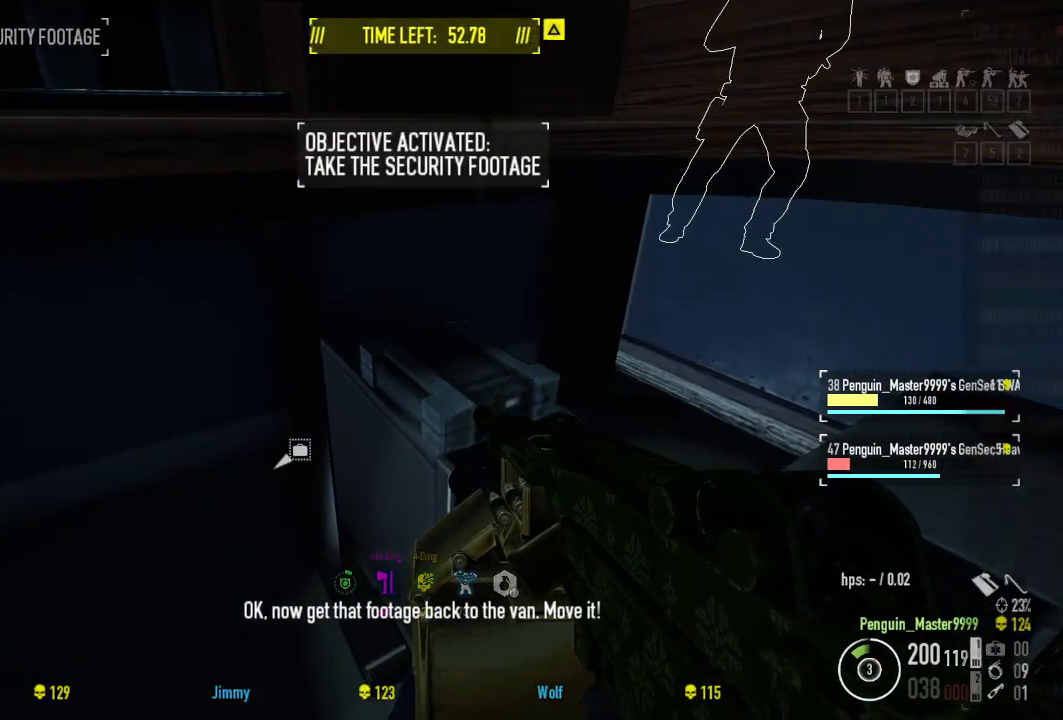
{"keys": ["f", "tab"], "events": []}
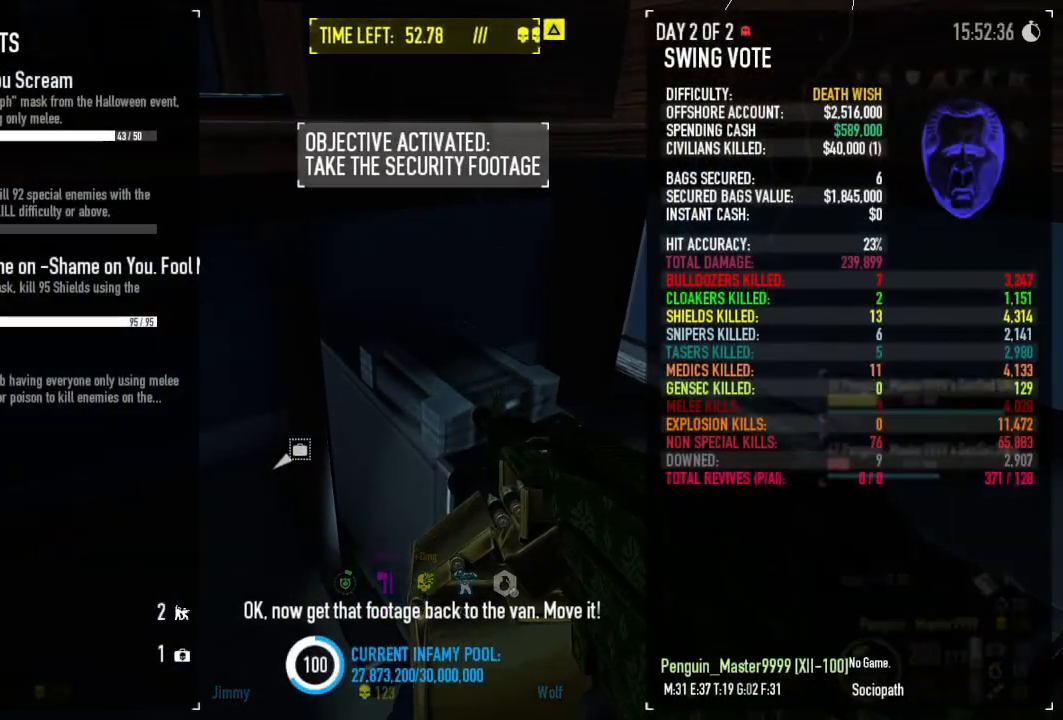
{"keys": ["tab"], "events": [[450, "f", "up"]]}
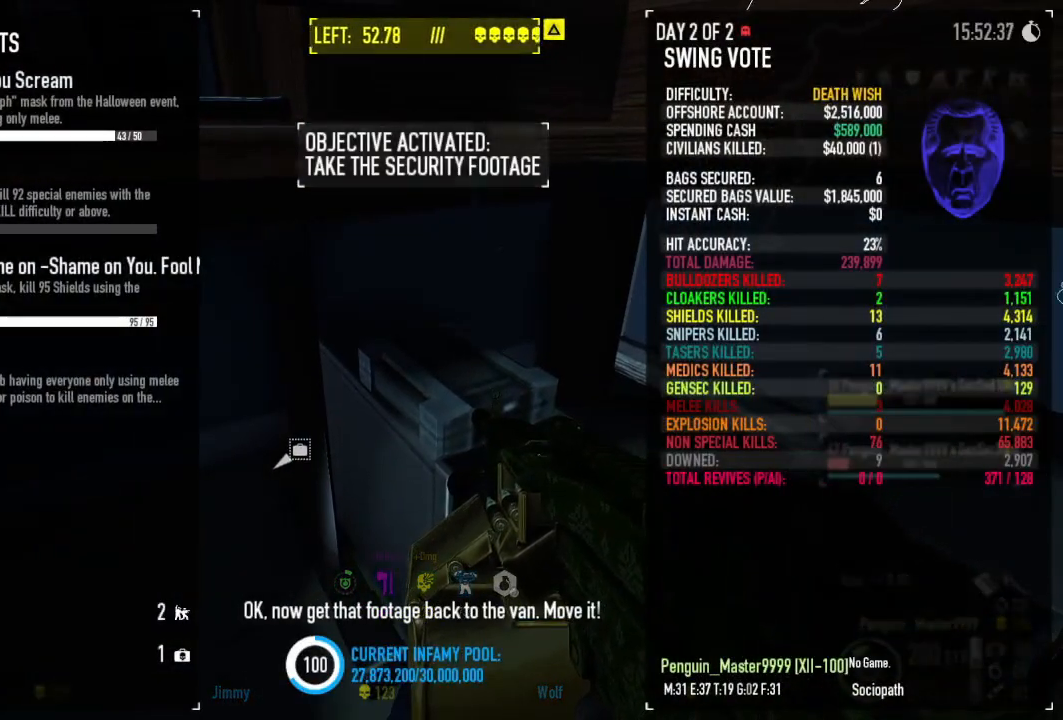
{"keys": ["f"], "events": [[184, "tab", "up"], [317, "f", "down"]]}
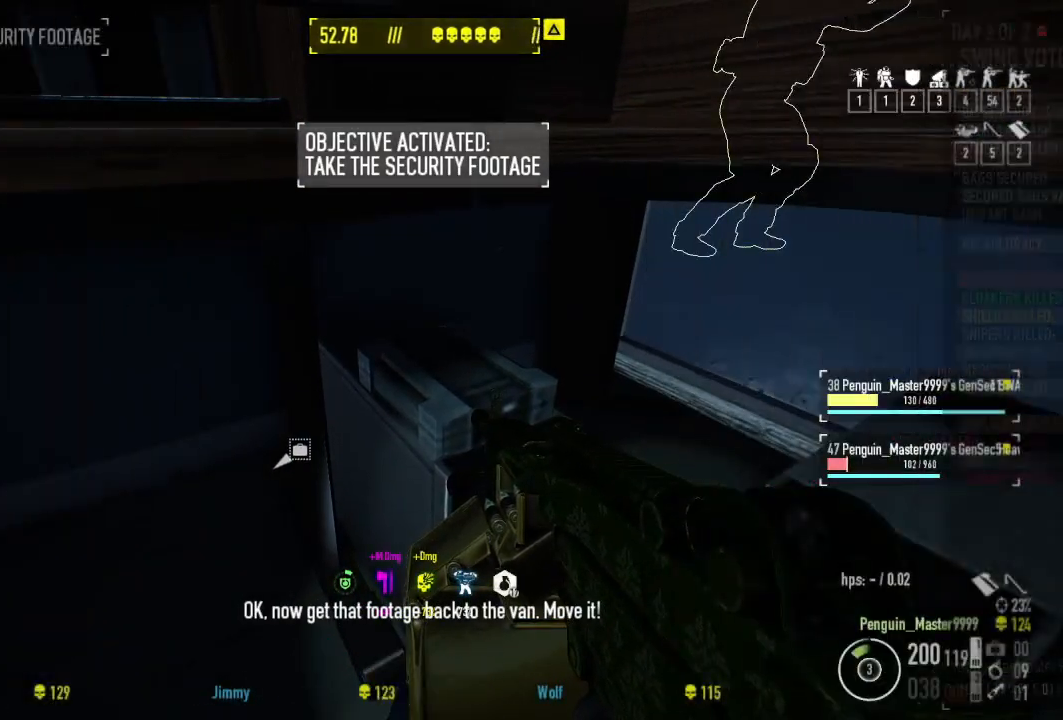
{"keys": [], "events": [[167, "f", "up"], [167, "s", "down"], [384, "s", "up"]]}